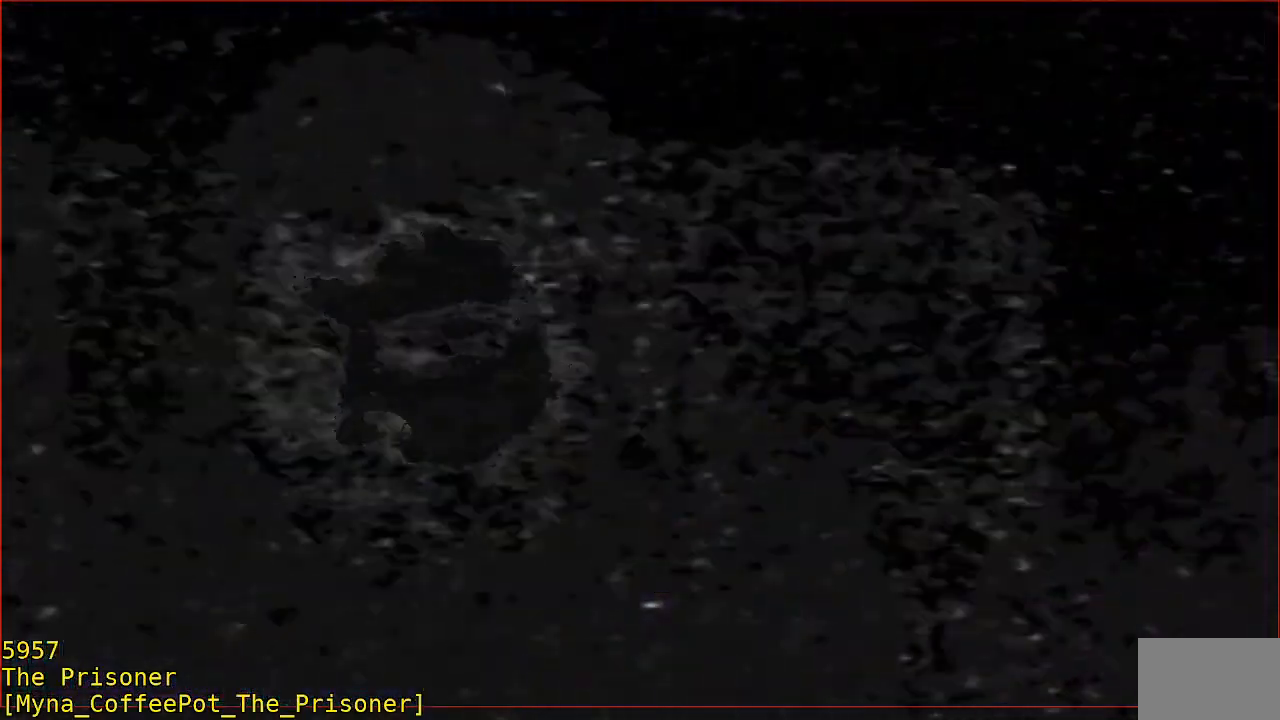
Gameplay with a controller (Xbox layout); each line is a JSON object with the inputs held at the frame after it (dt_ms = milliseconds from this image to that frame). "events" lists button and stick changes between this image and that frame as [ms after this image, input, new state], when the widget could be followed in between. Not read: DPAD_DOWN DPAD_LEFT DPAD_RIGHT R3 right_stick.
{"dt_ms": 1000, "buttons": ["A"], "left_stick": "up"}
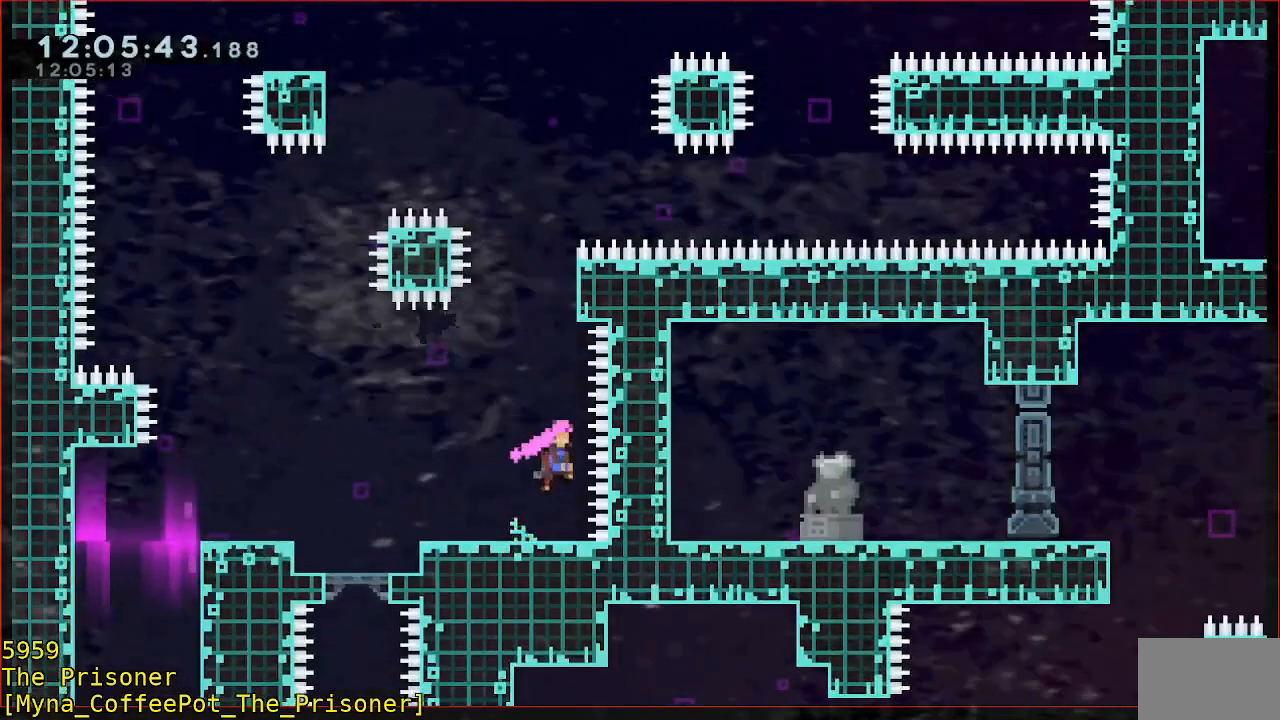
{"dt_ms": 500, "buttons": ["B", "Y", "L3"], "left_stick": "up-left", "events": [[17, "A", "up"], [117, "B", "down"], [350, "Y", "down"], [383, "left_stick", "up-left"], [483, "L3", "down"]]}
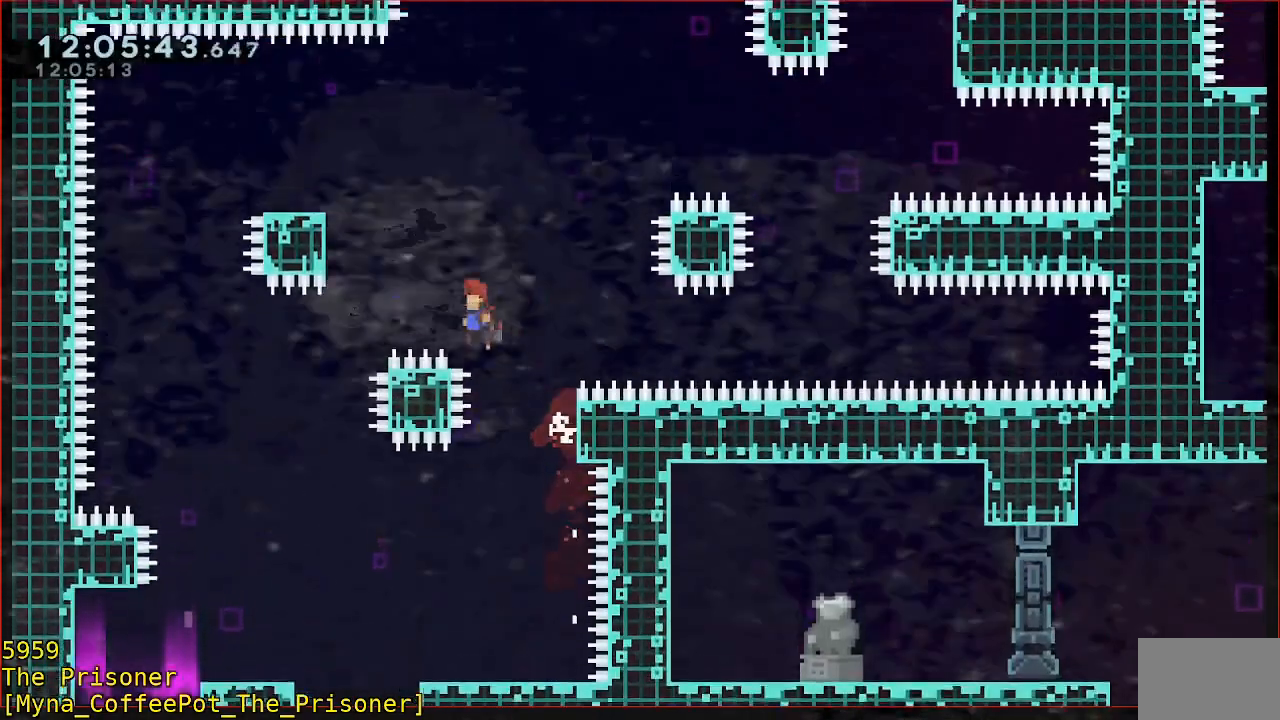
{"dt_ms": 500, "buttons": ["A", "R2", "L3"], "left_stick": "left", "events": [[17, "left_stick", "left"], [150, "R2", "down"], [250, "Y", "up"], [283, "B", "up"], [450, "A", "down"]]}
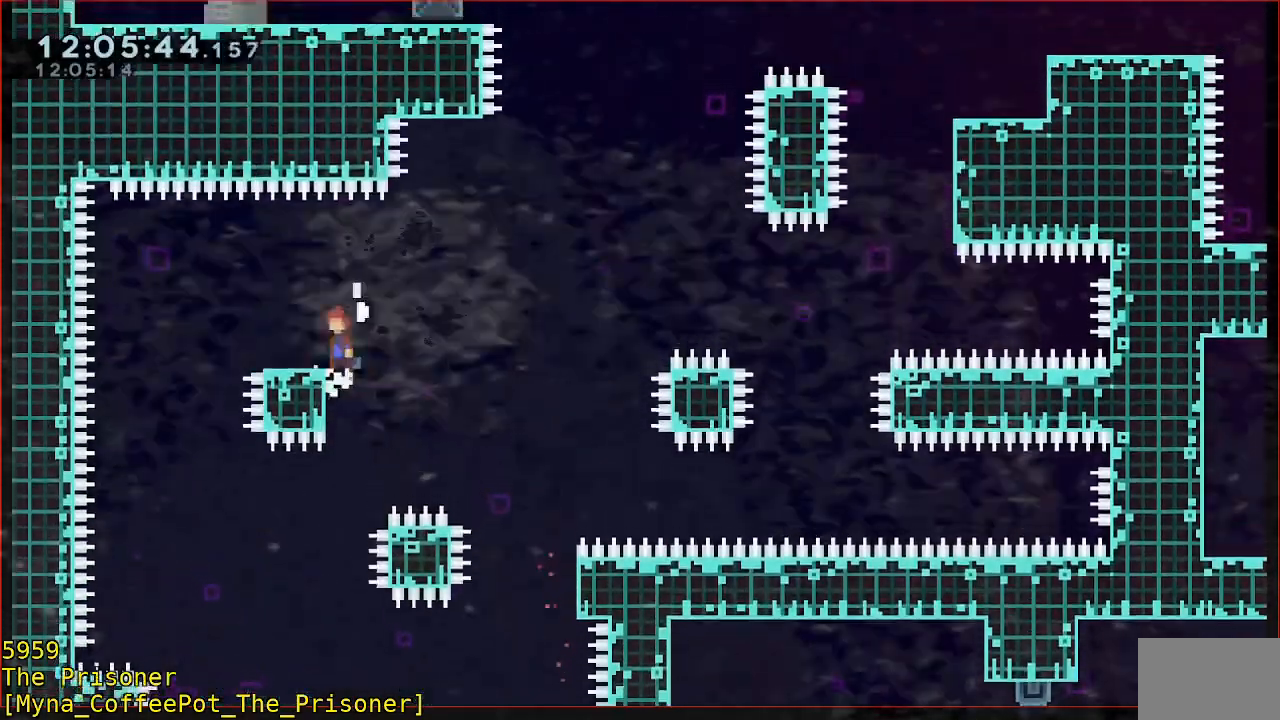
{"dt_ms": 1000, "buttons": ["B", "Y"], "left_stick": "down-right"}
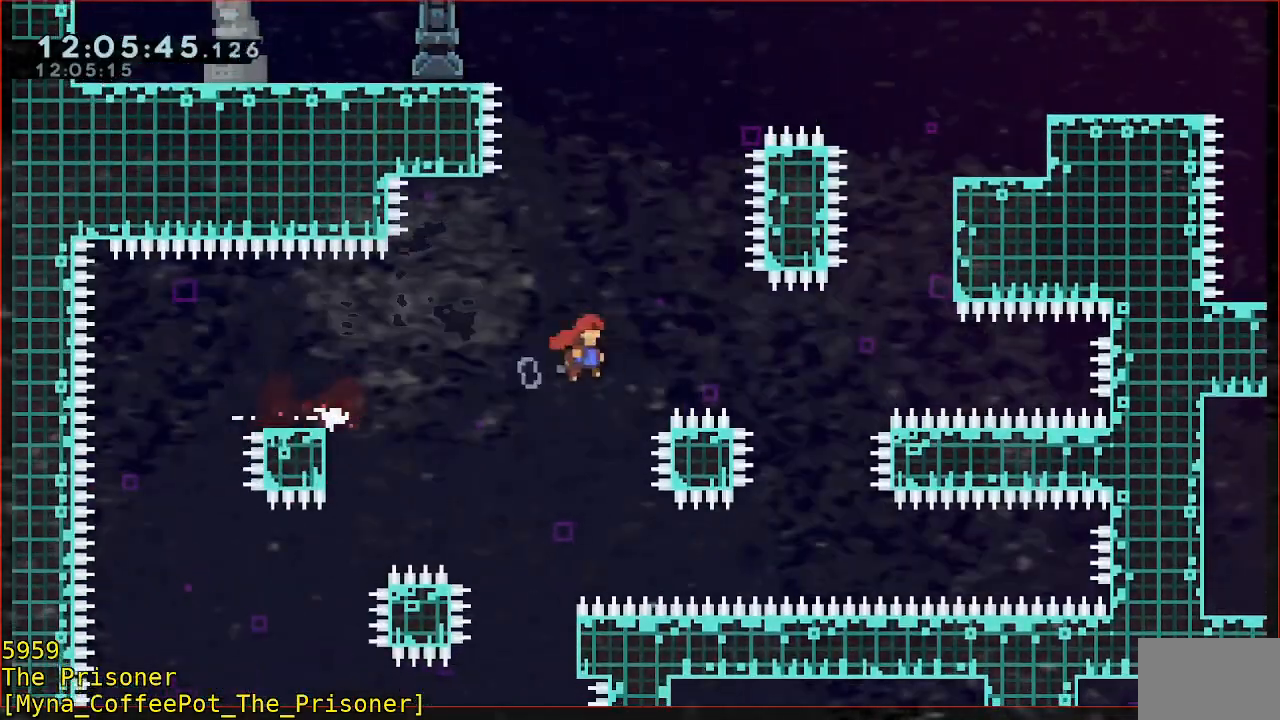
{"dt_ms": 500, "buttons": ["R2"], "left_stick": "up-right", "events": [[83, "left_stick", "right"], [117, "Y", "up"], [150, "B", "up"], [200, "left_stick", "up-right"], [250, "B", "down"], [417, "R2", "down"], [433, "R2", "up"], [450, "R2", "down"], [483, "B", "up"]]}
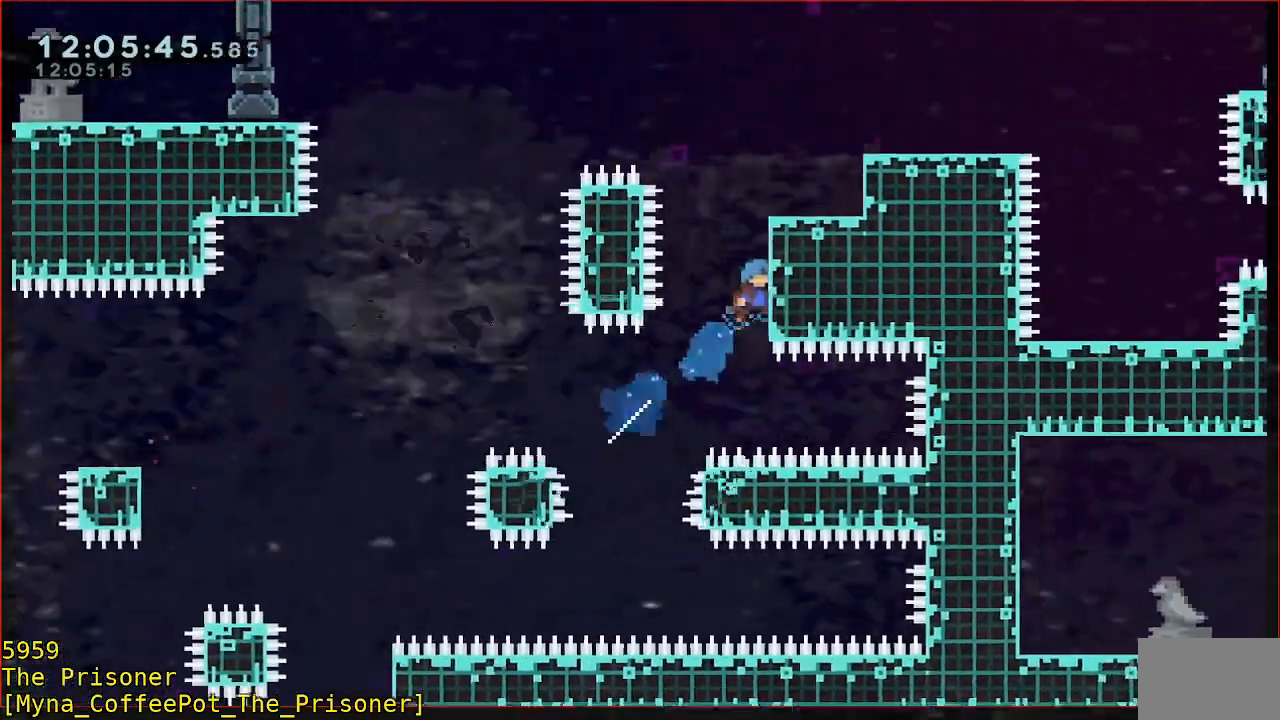
{"dt_ms": 500, "buttons": ["R2"], "left_stick": "right", "events": [[117, "A", "down"], [417, "A", "up"], [417, "left_stick", "right"]]}
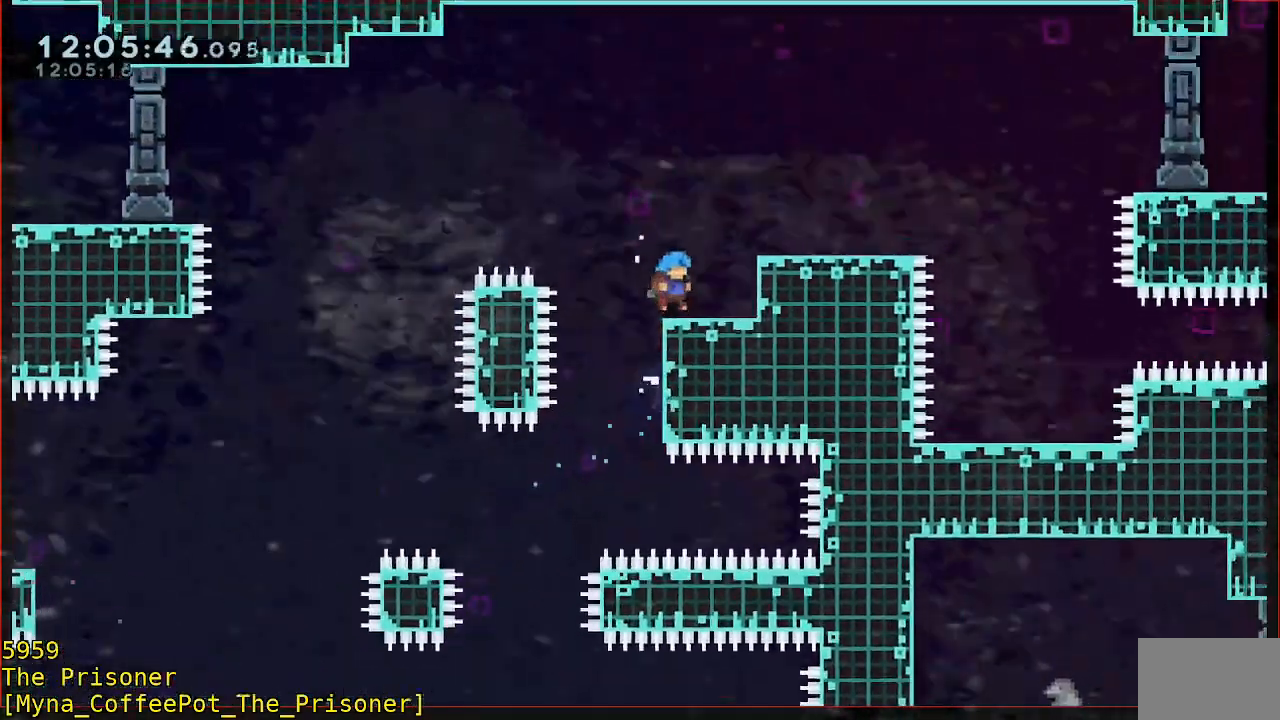
{"dt_ms": 500, "buttons": [], "left_stick": "center", "events": [[17, "R2", "up"], [83, "A", "down"], [83, "R2", "down"], [283, "A", "up"], [317, "R2", "up"], [417, "left_stick", "center"]]}
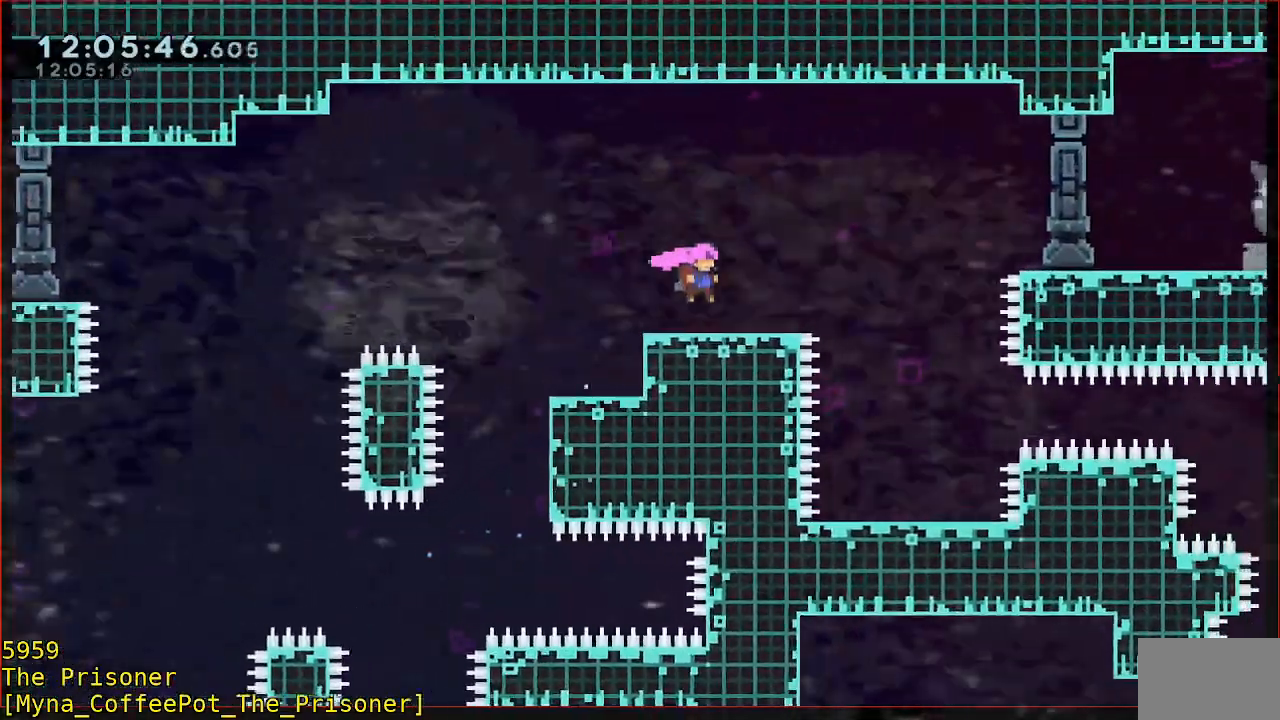
{"dt_ms": 500, "buttons": ["A", "R2"], "left_stick": "right", "events": [[283, "left_stick", "up-right"], [367, "left_stick", "right"], [483, "A", "down"], [483, "R2", "down"]]}
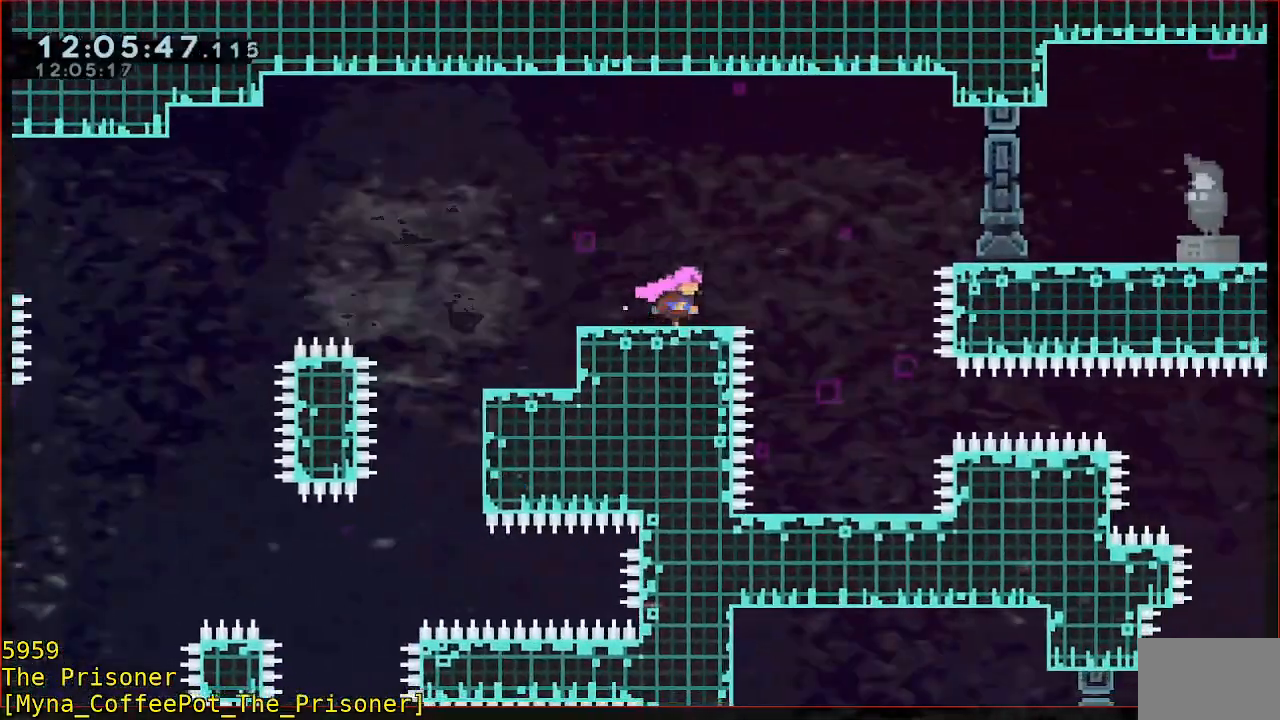
{"dt_ms": 500, "buttons": [], "left_stick": "center", "events": [[183, "R2", "up"], [217, "A", "up"], [383, "left_stick", "center"]]}
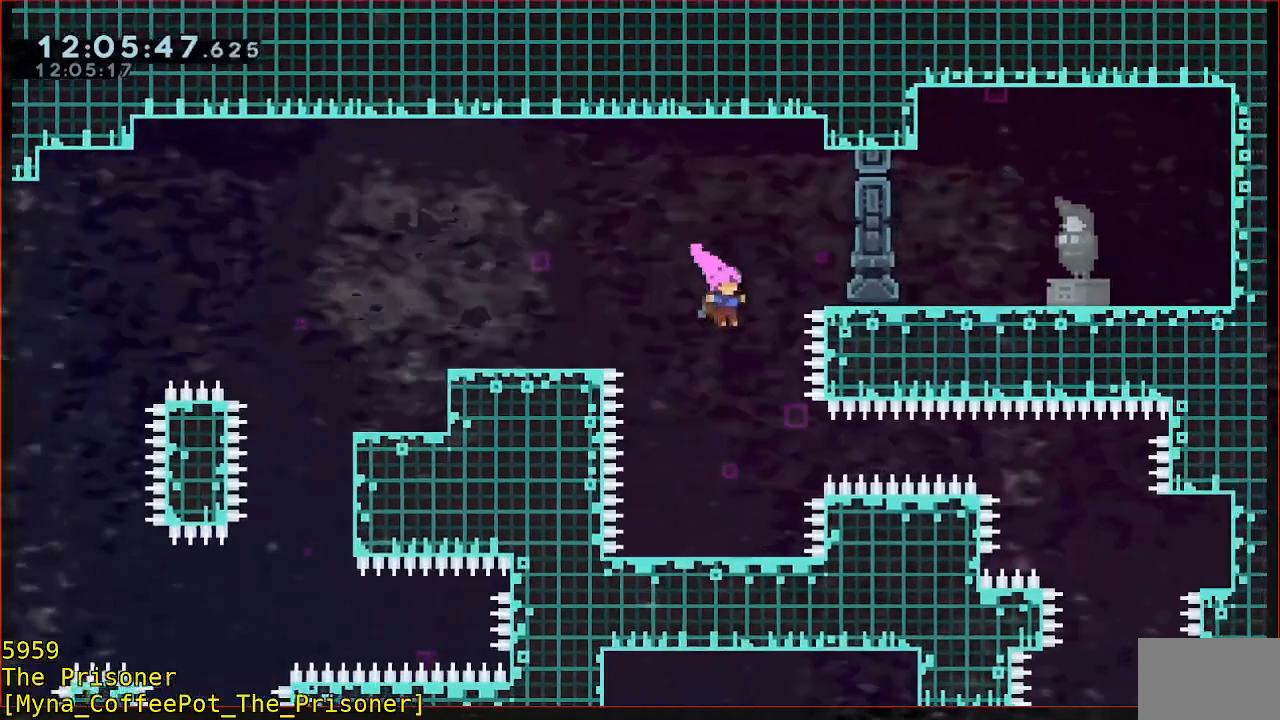
{"dt_ms": 500, "buttons": [], "left_stick": "center"}
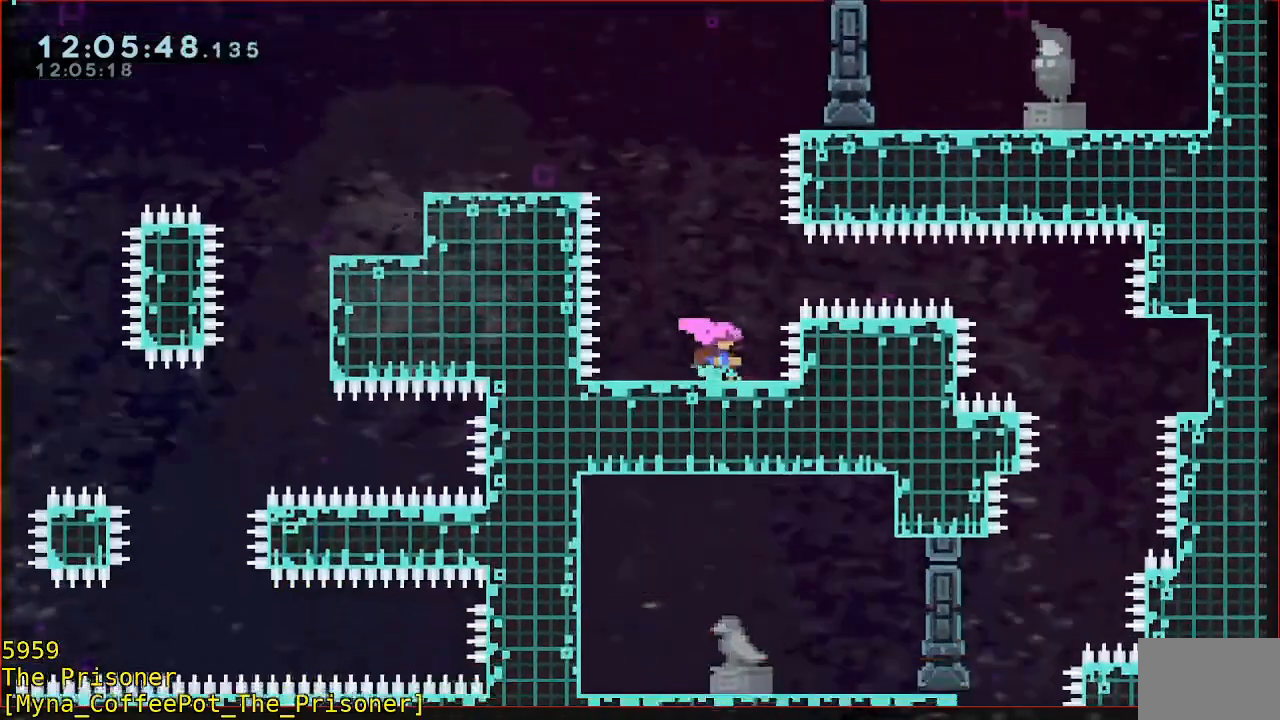
{"dt_ms": 500, "buttons": [], "left_stick": "center"}
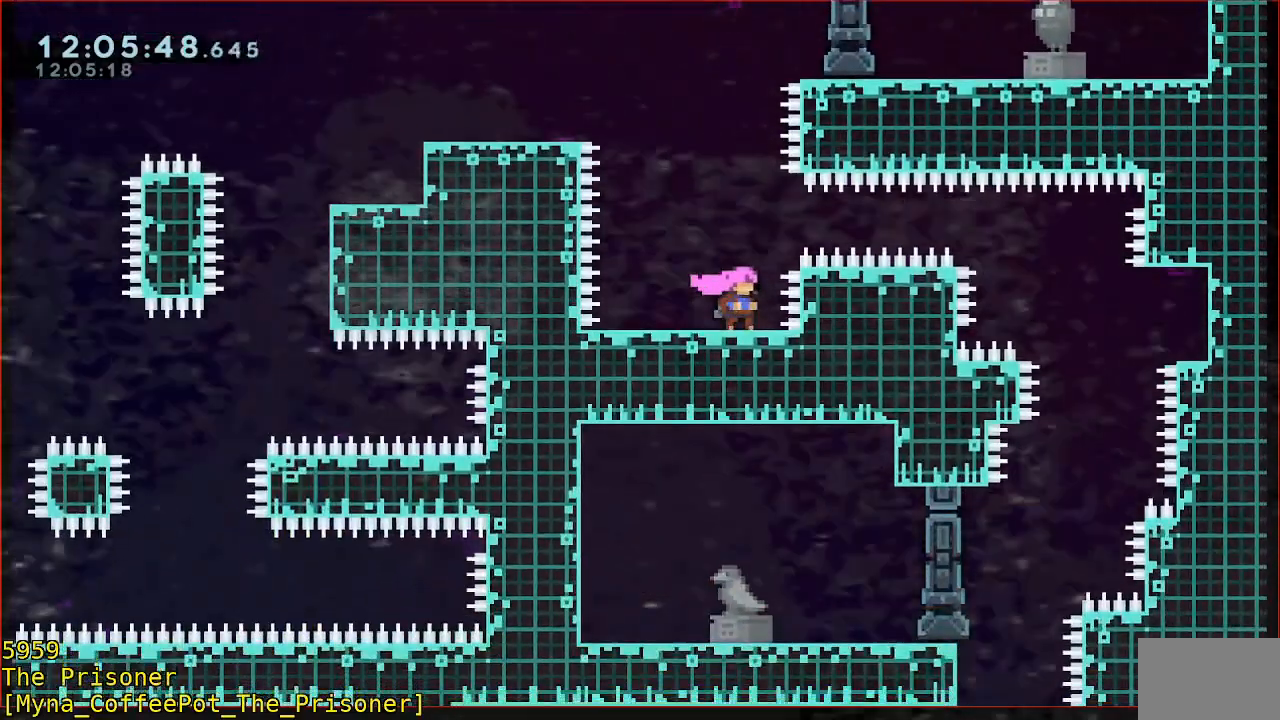
{"dt_ms": 500, "buttons": ["B"], "left_stick": "right", "events": [[83, "A", "down"], [250, "left_stick", "right"], [283, "A", "up"], [350, "B", "down"]]}